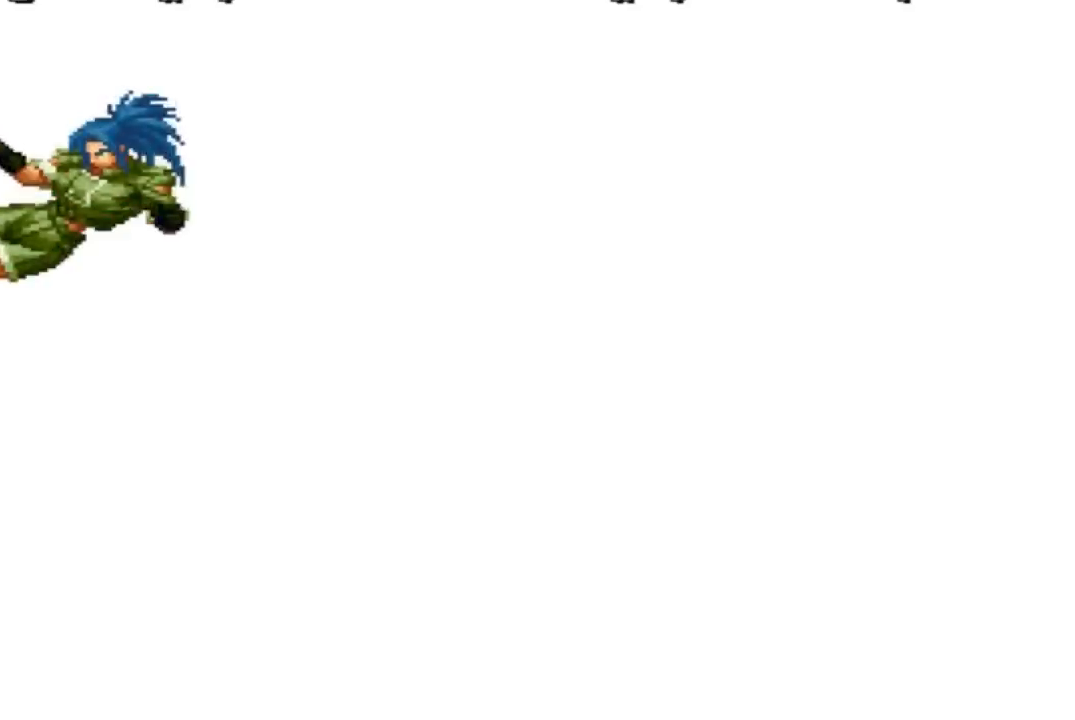
Gameplay with a controller (arcade stick); each line is a JSON object with the inputs held at the frame after it. "events" lists button and stick changes between this image and that frame as [ms after this image, input, new state], when the widget could be followed in between. Not read: L3 R3.
{"buttons": [], "left_stick": "center", "events": [[67, "SQUARE", "down"], [100, "CROSS", "down"], [201, "SQUARE", "up"], [267, "SQUARE", "down"], [401, "CROSS", "up"], [434, "SQUARE", "up"]]}
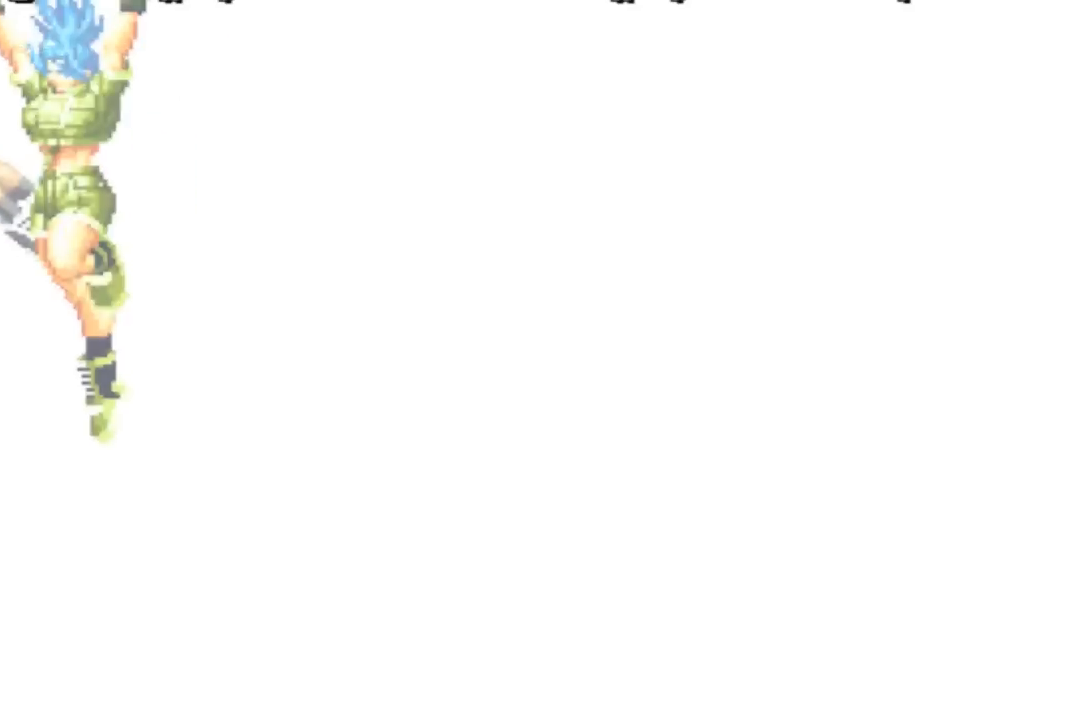
{"buttons": [], "left_stick": "center", "events": [[167, "SQUARE", "down"], [233, "SQUARE", "up"], [334, "SQUARE", "down"], [400, "SQUARE", "up"]]}
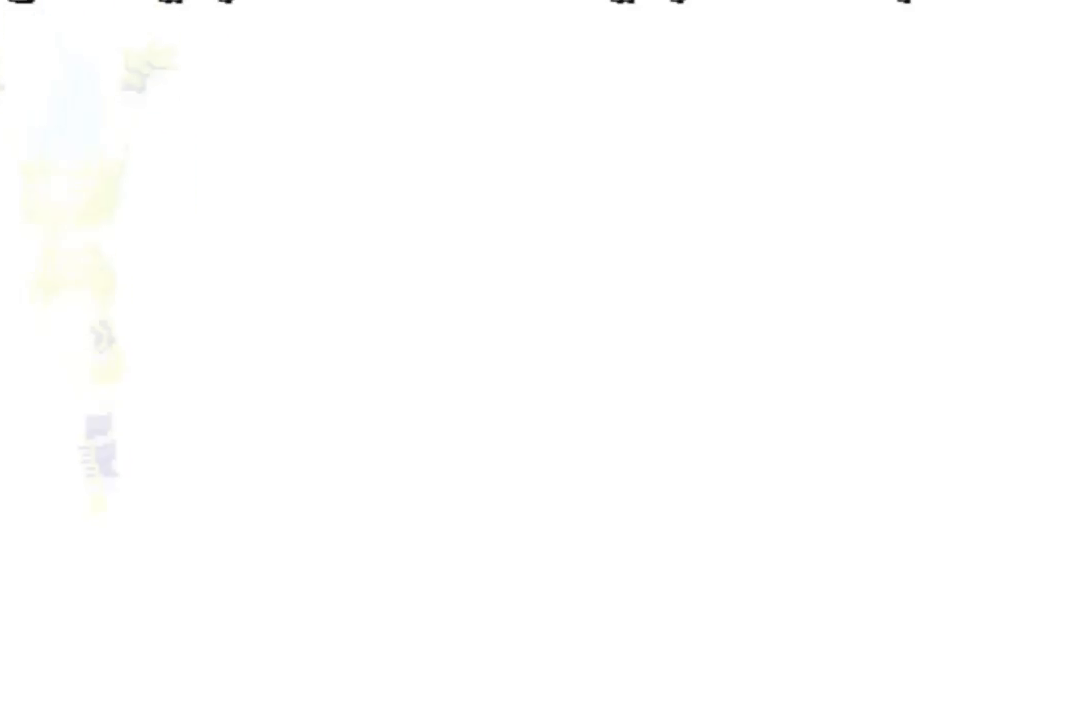
{"buttons": ["SQUARE"], "left_stick": "center", "events": [[401, "CROSS", "down"], [468, "CROSS", "up"], [501, "SQUARE", "down"]]}
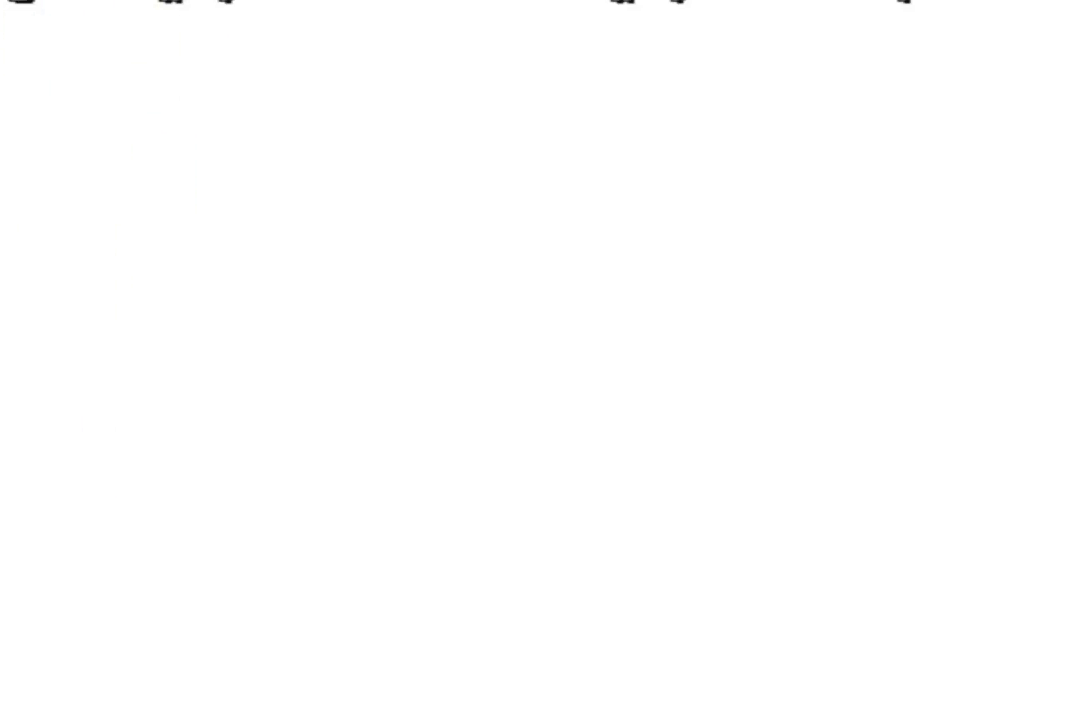
{"buttons": ["CROSS"], "left_stick": "center", "events": [[33, "SQUARE", "up"], [67, "CROSS", "down"], [133, "CROSS", "up"], [133, "SQUARE", "down"], [200, "SQUARE", "up"], [300, "SQUARE", "down"], [367, "SQUARE", "up"], [434, "SQUARE", "down"], [500, "CROSS", "down"], [500, "SQUARE", "up"]]}
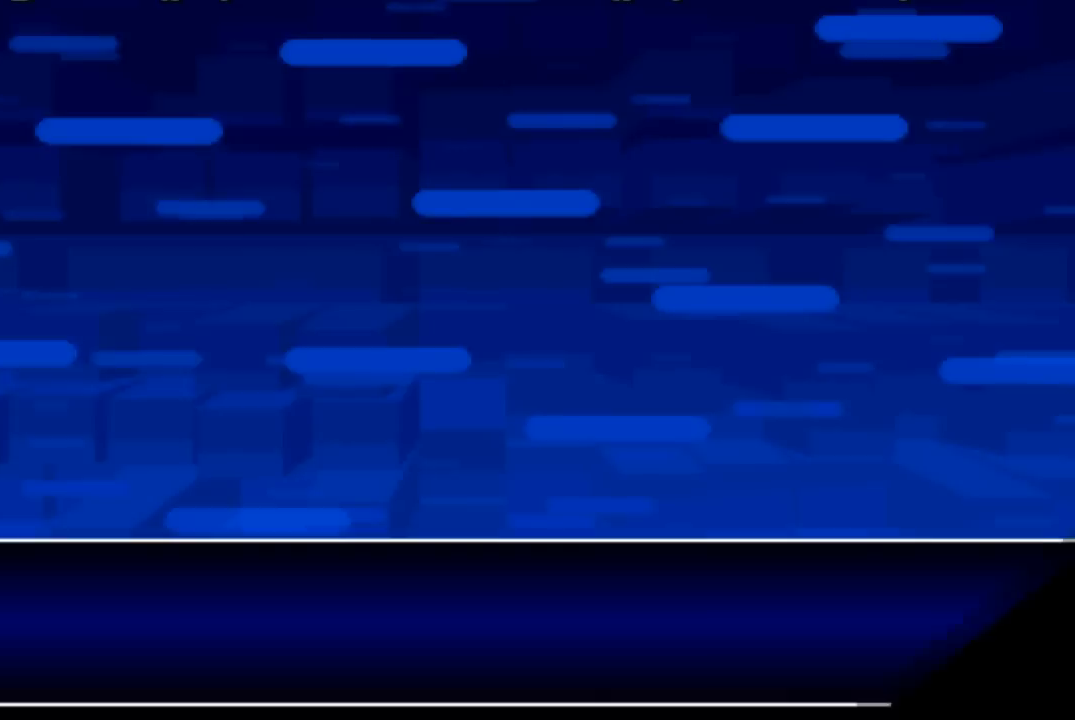
{"buttons": [], "left_stick": "center", "events": [[100, "SQUARE", "down"], [334, "CROSS", "up"], [334, "SQUARE", "up"]]}